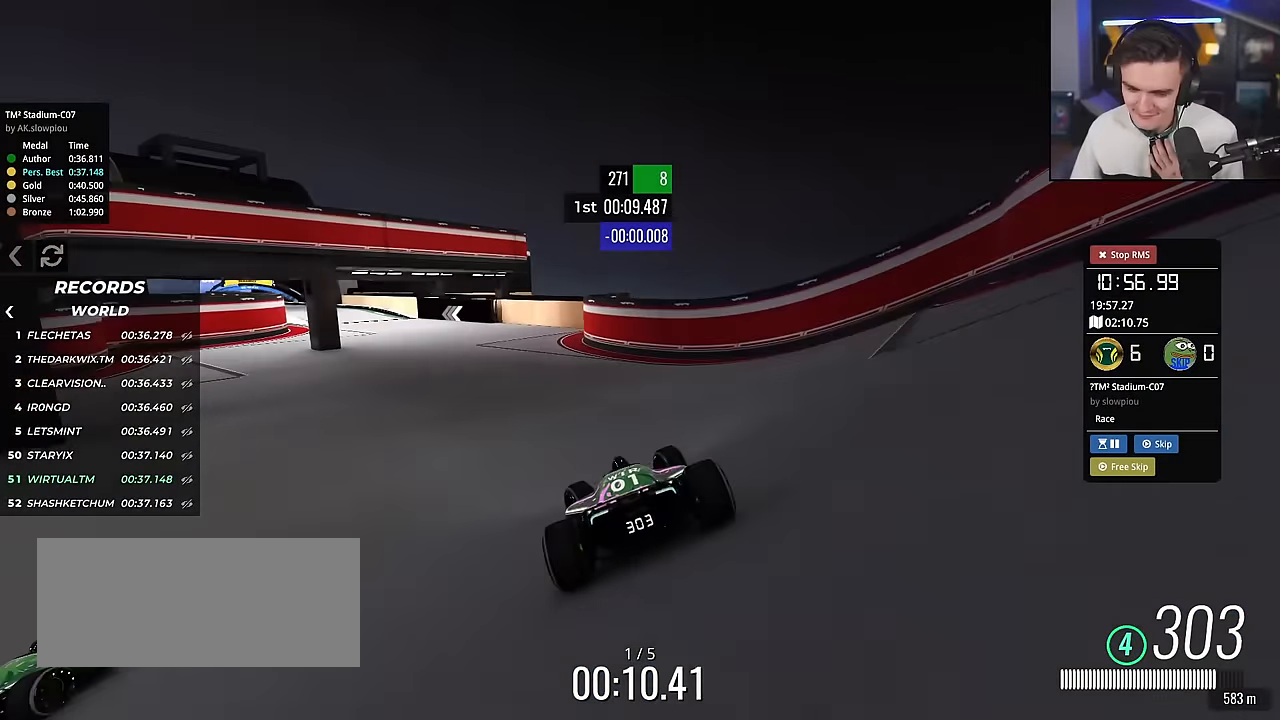
Gameplay with keyboard; each line is a JSON object with the keys held at the frame after it. "events" lists presses ("down") and releases ("up") of "brake", "down", "left", "right" and "up" between this image and that frame as [ms after this image, input, new state], when the widget could be followed in between. No other keys are recorded. Mouse input is not recorded. Key names are as the overlay labels them; some are game actions (e.g. jump) rather than physical keys.
{"keys": ["left", "up"], "events": [[283, "left", "up"], [467, "left", "down"]]}
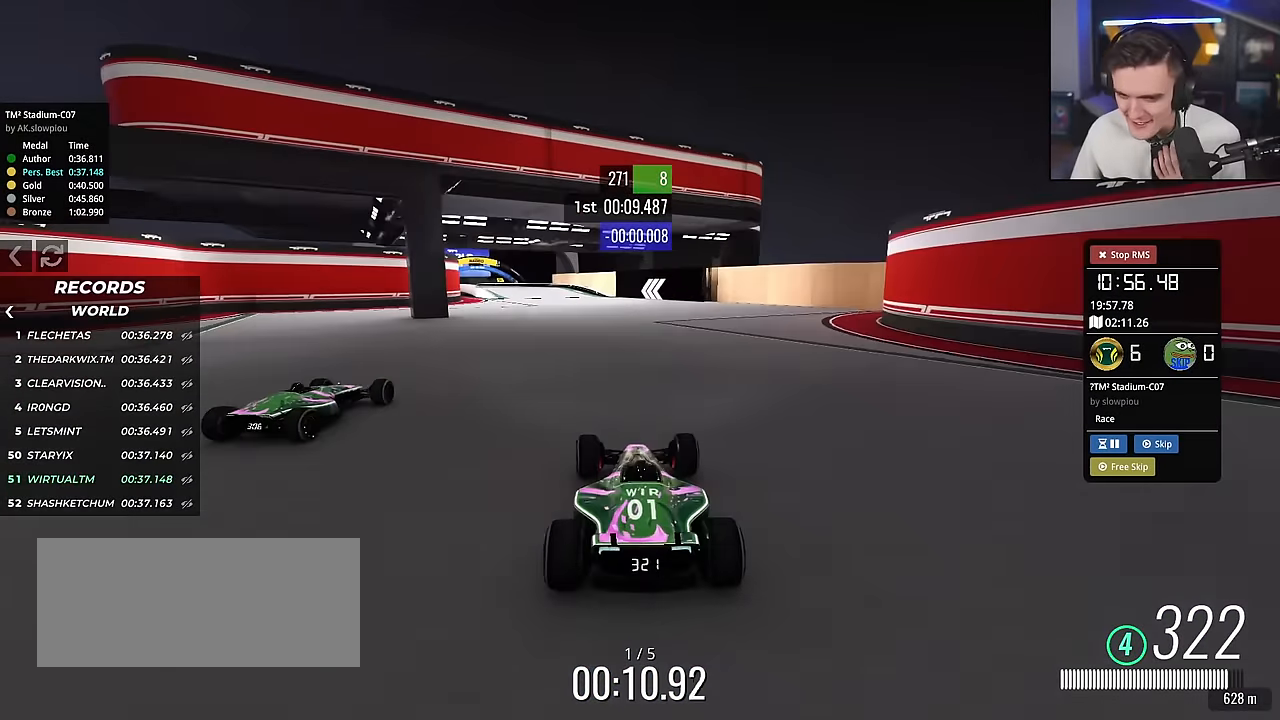
{"keys": ["up"], "events": [[301, "left", "up"]]}
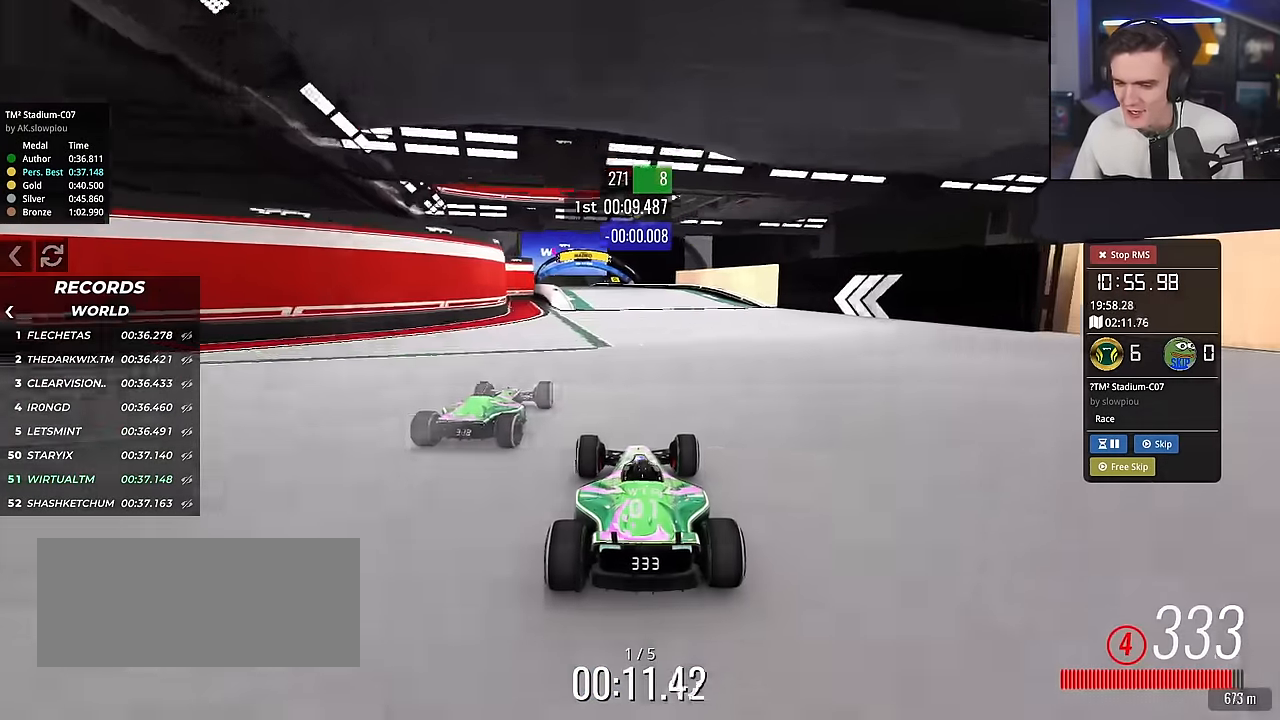
{"keys": ["right", "up"], "events": [[167, "left", "down"], [350, "left", "up"], [400, "right", "down"]]}
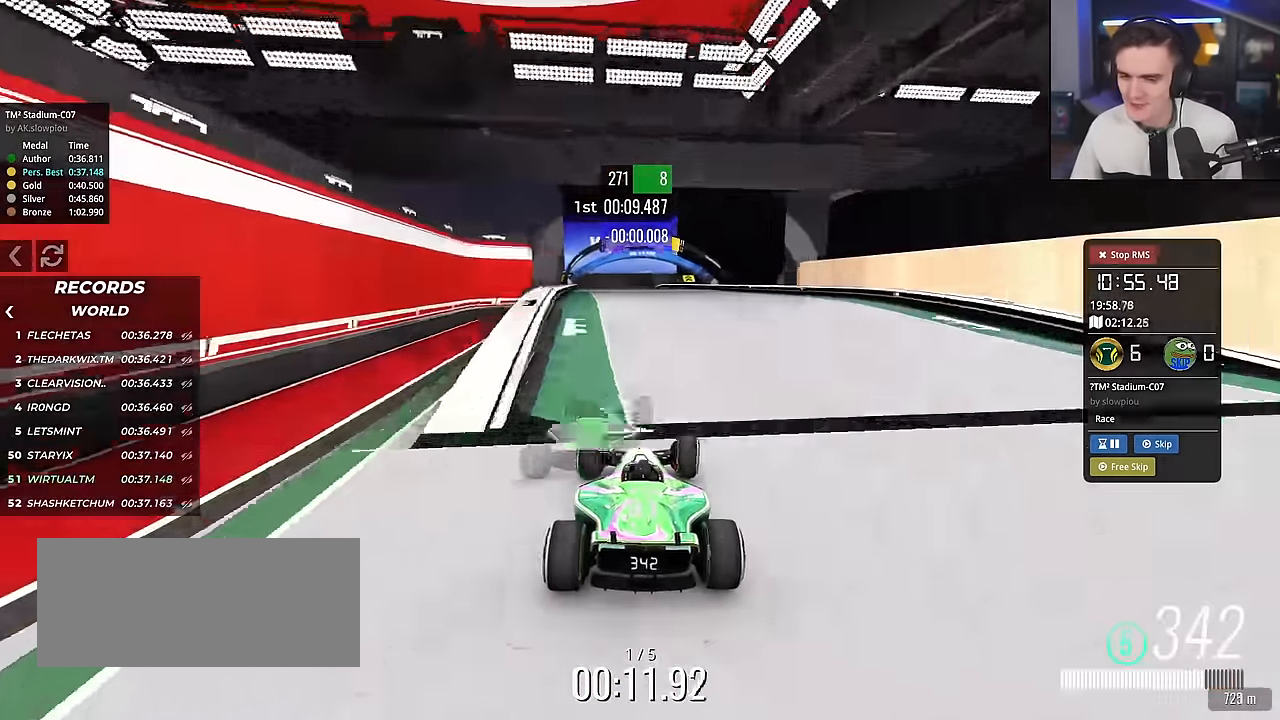
{"keys": ["up"], "events": [[84, "right", "up"], [134, "left", "down"], [184, "left", "up"]]}
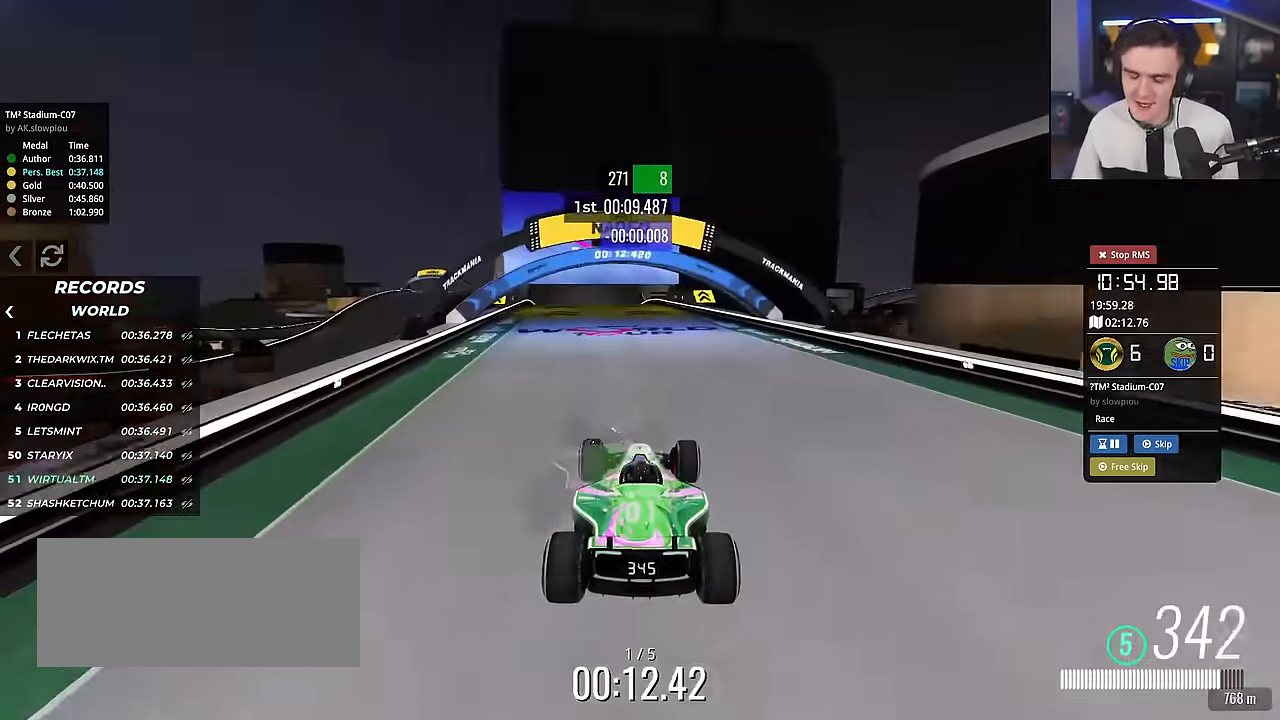
{"keys": ["left", "up"], "events": [[434, "left", "down"]]}
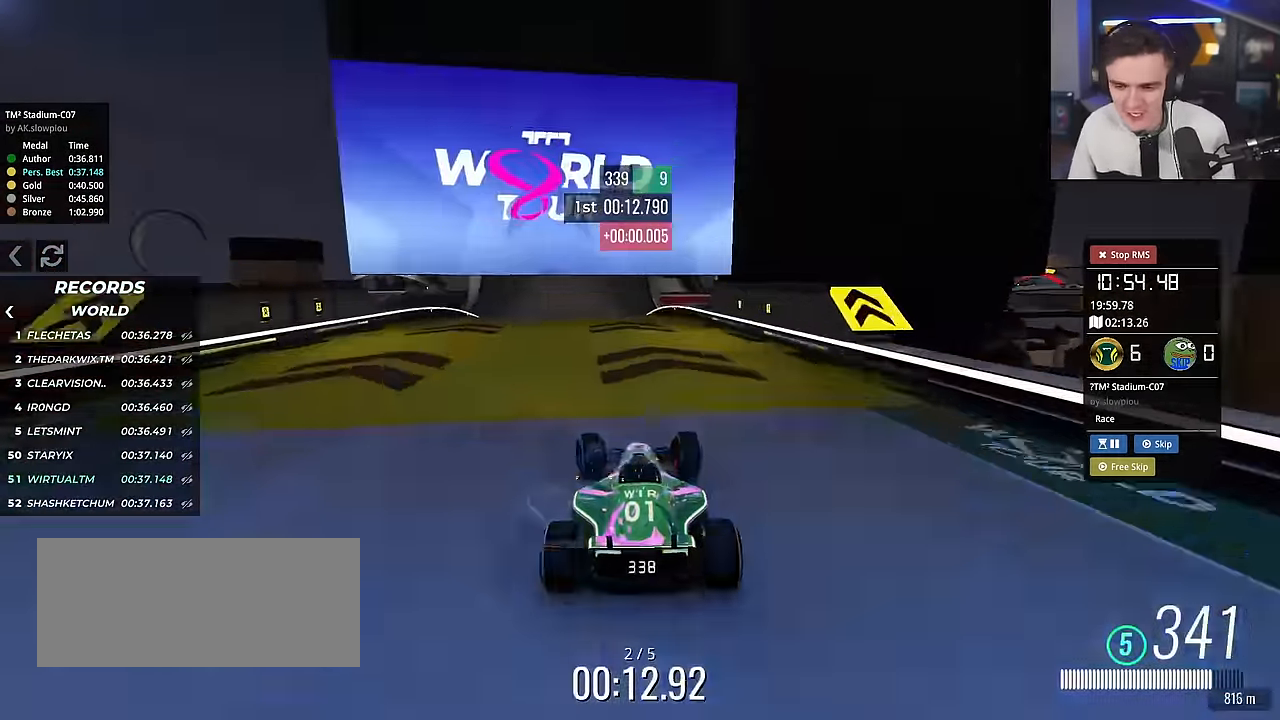
{"keys": ["up"], "events": [[34, "left", "up"], [117, "right", "down"], [167, "right", "up"]]}
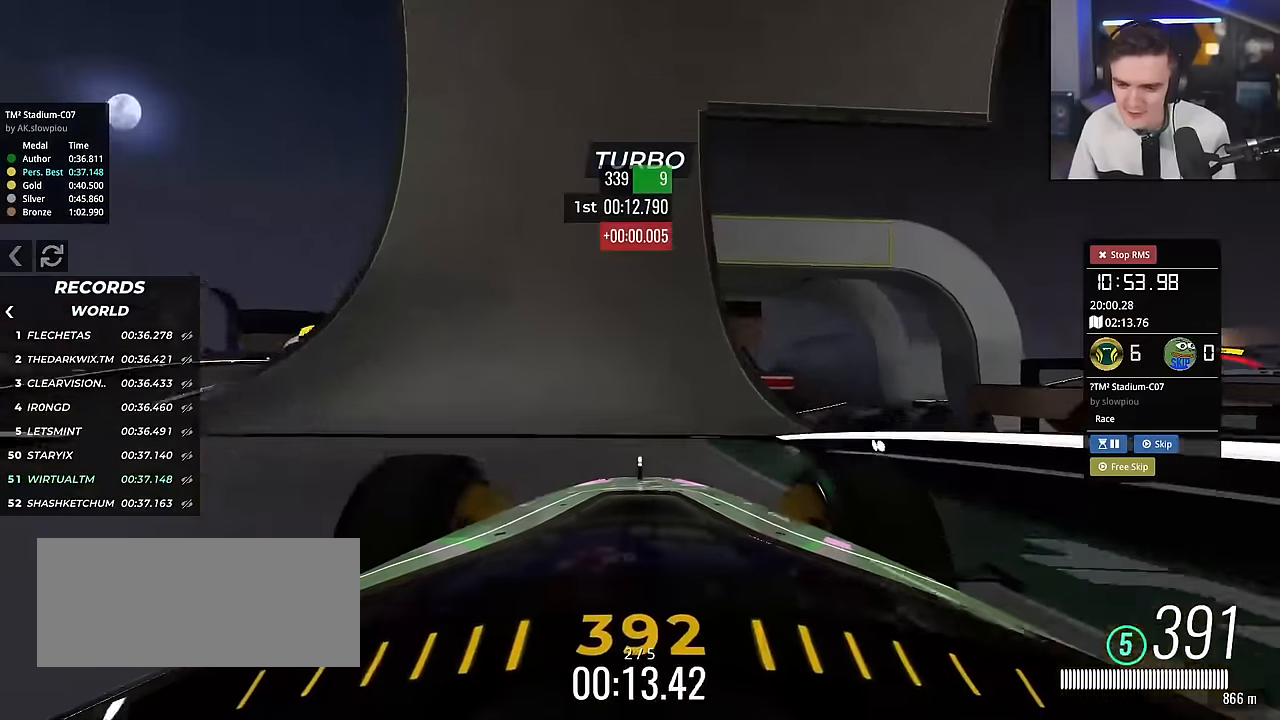
{"keys": ["up"], "events": [[317, "right", "down"], [367, "right", "up"]]}
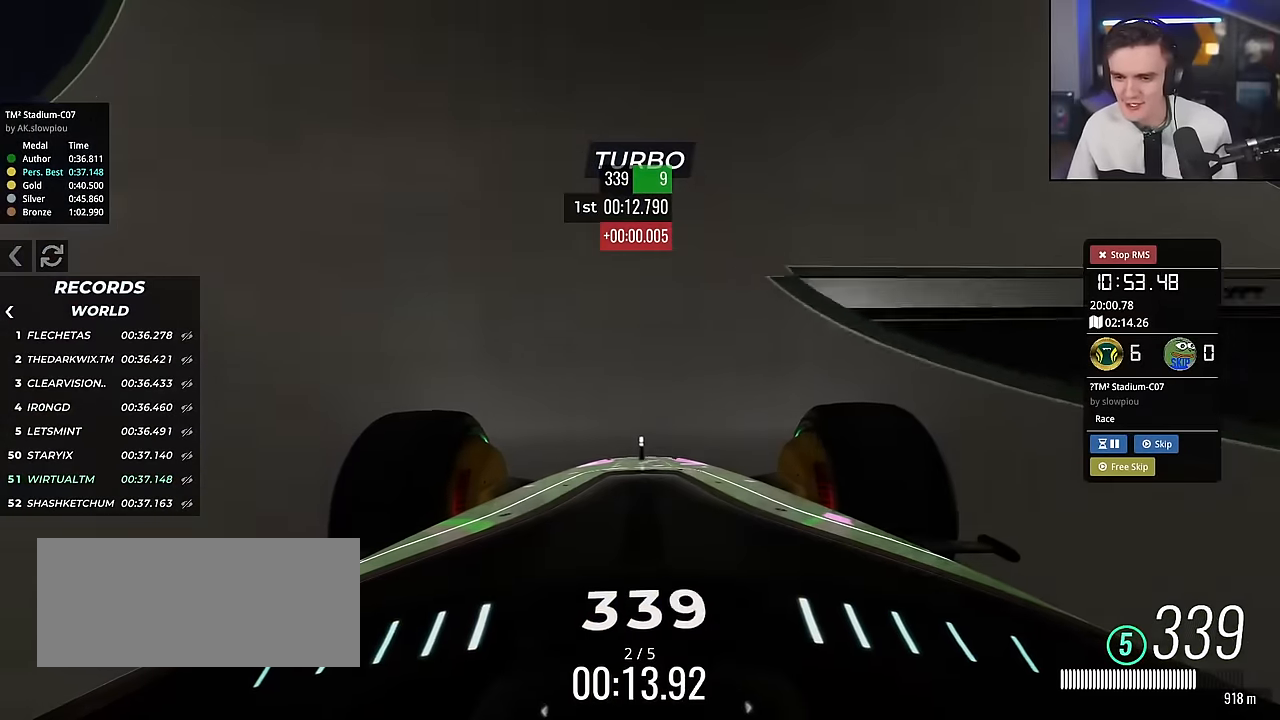
{"keys": ["up"], "events": []}
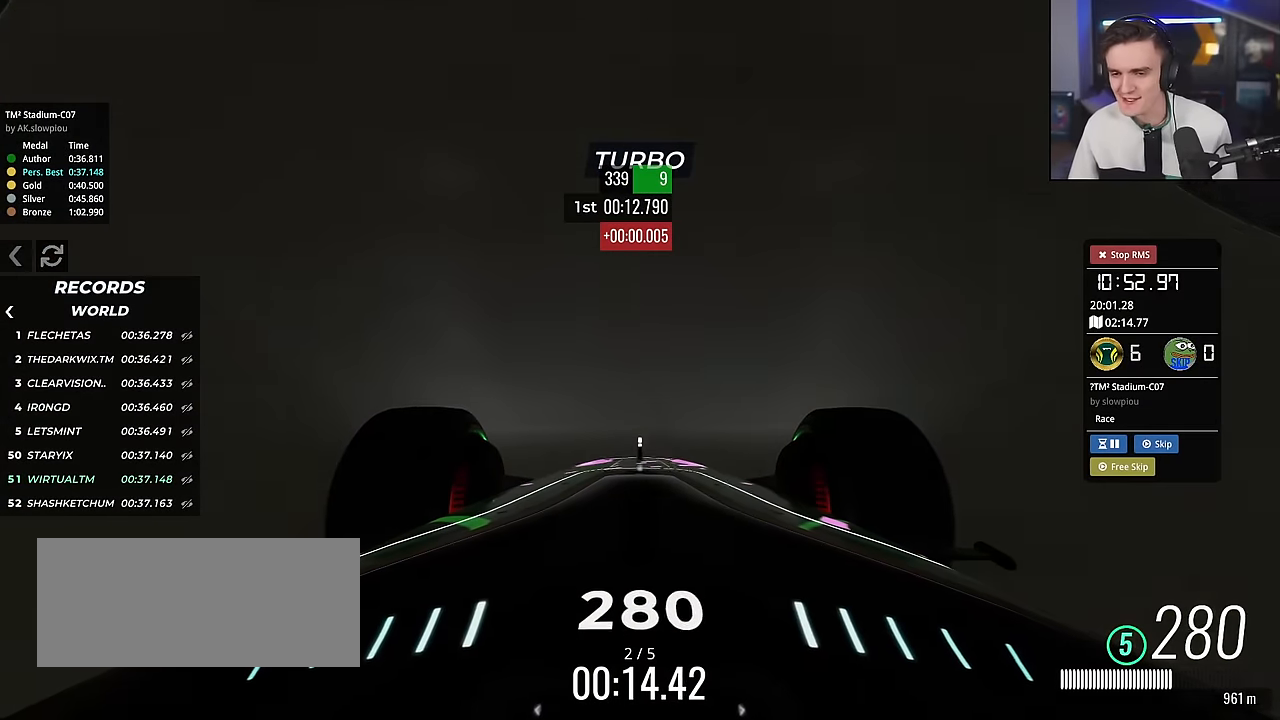
{"keys": ["up"], "events": [[283, "left", "down"], [334, "left", "up"]]}
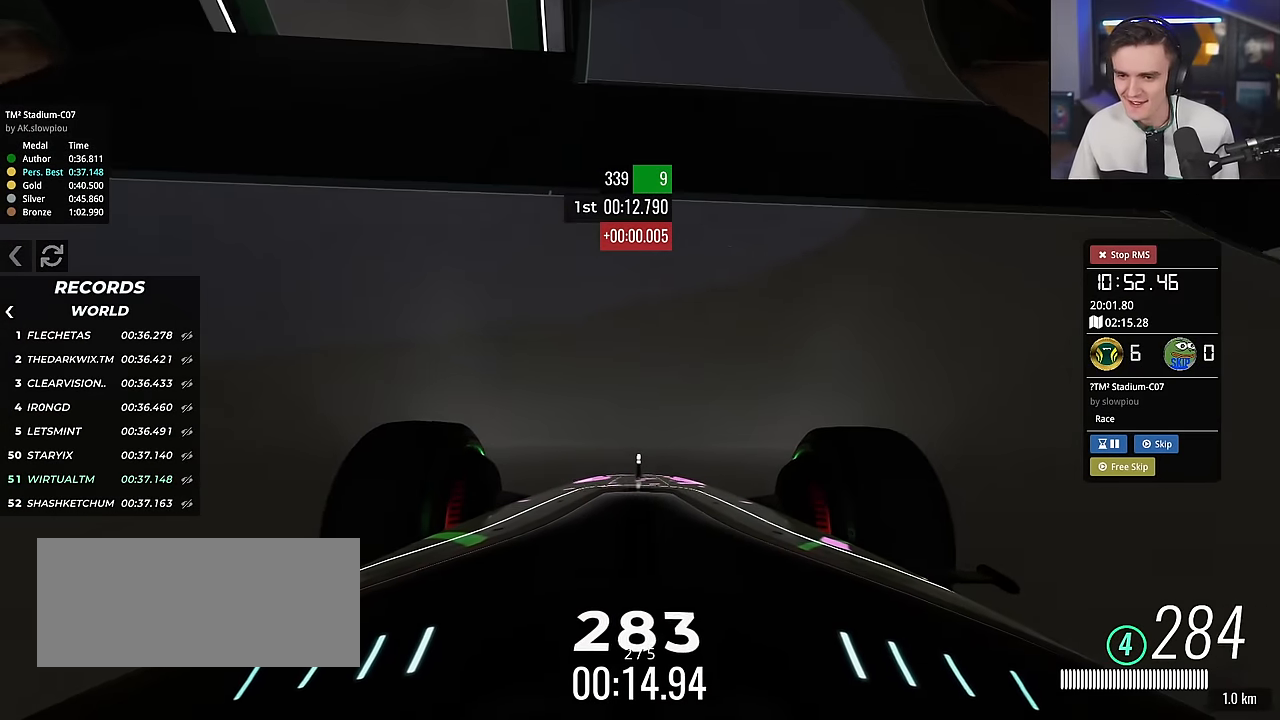
{"keys": ["up"], "events": []}
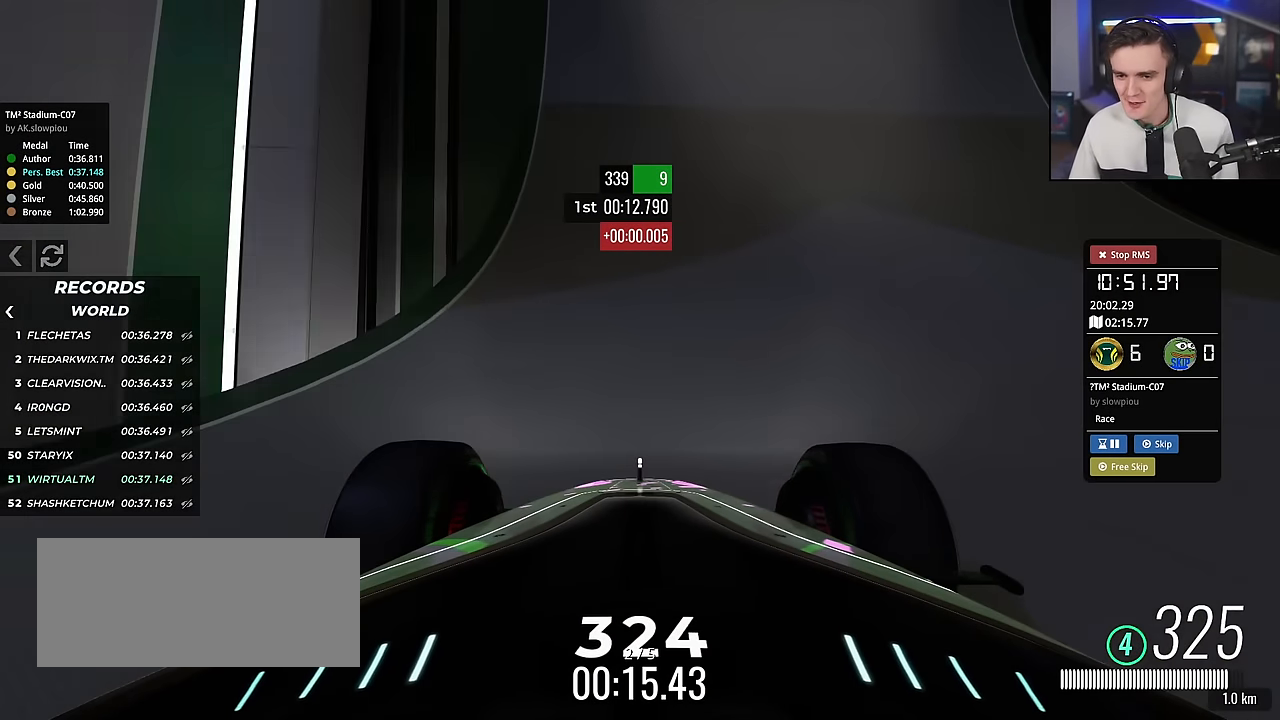
{"keys": ["up"], "events": [[283, "left", "down"], [317, "left", "up"], [467, "right", "down"], [500, "right", "up"]]}
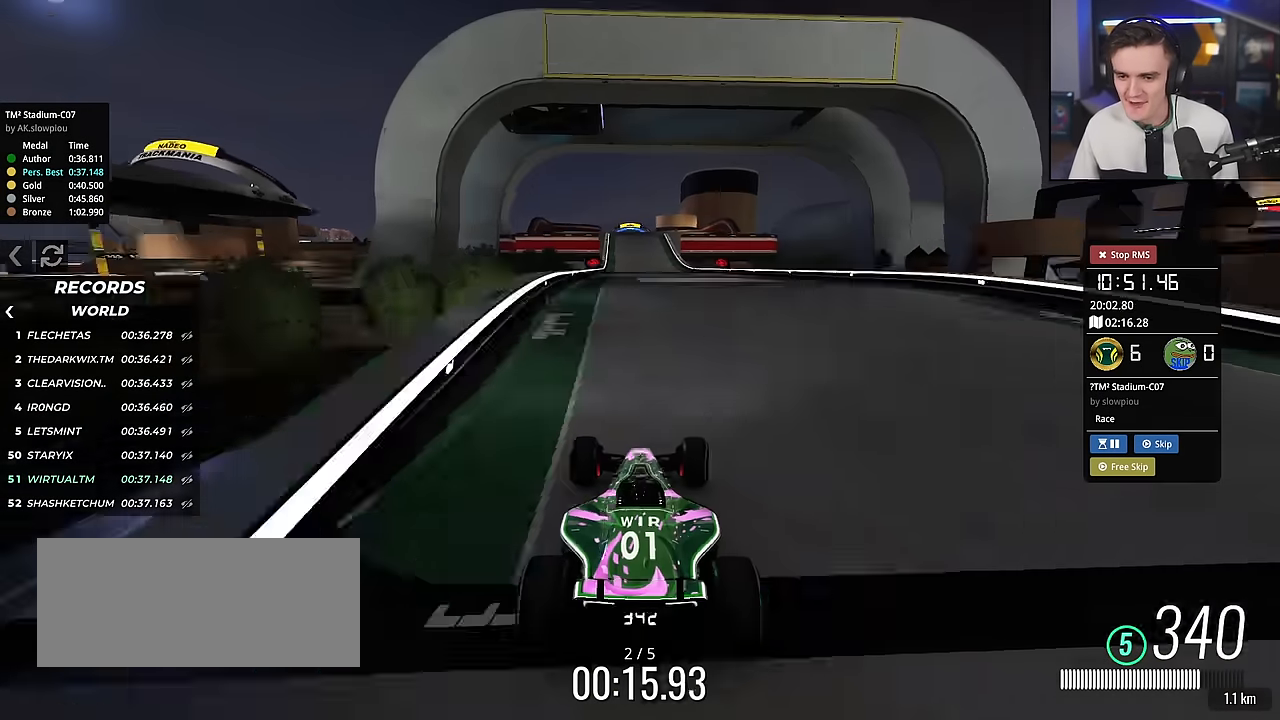
{"keys": ["up"], "events": [[67, "left", "down"], [100, "left", "up"]]}
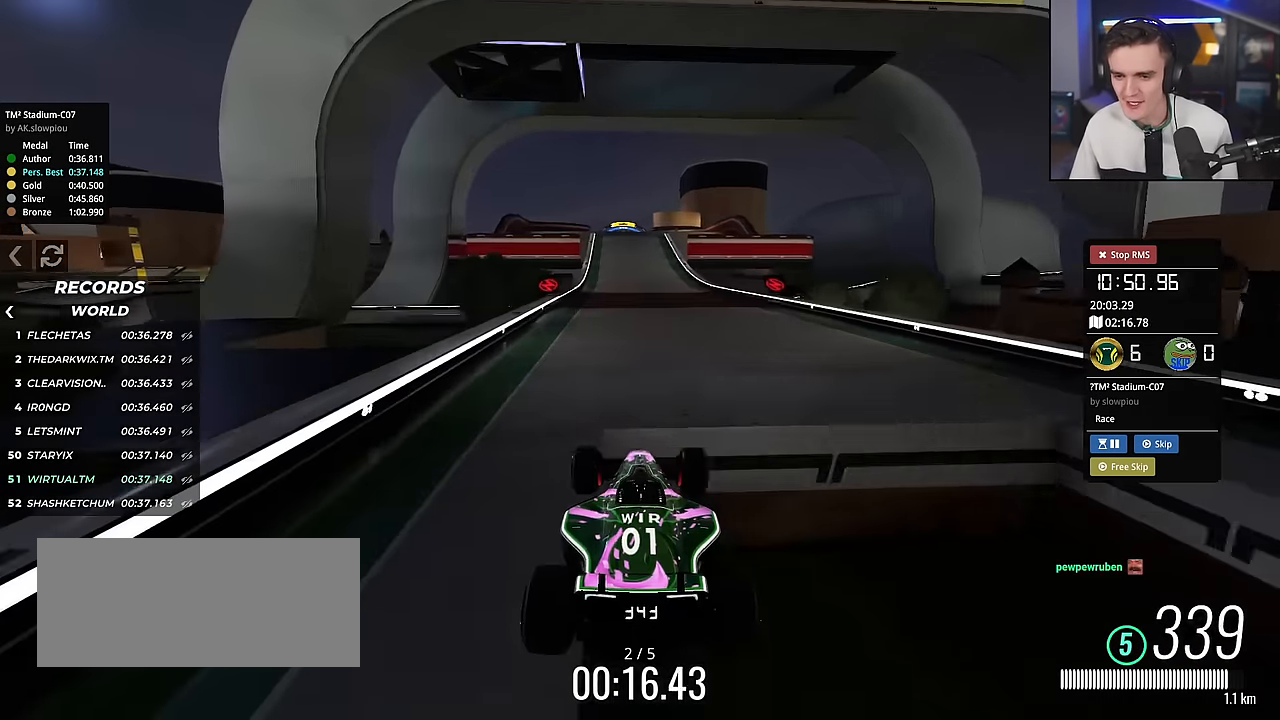
{"keys": ["up"], "events": [[350, "left", "down"], [400, "left", "up"]]}
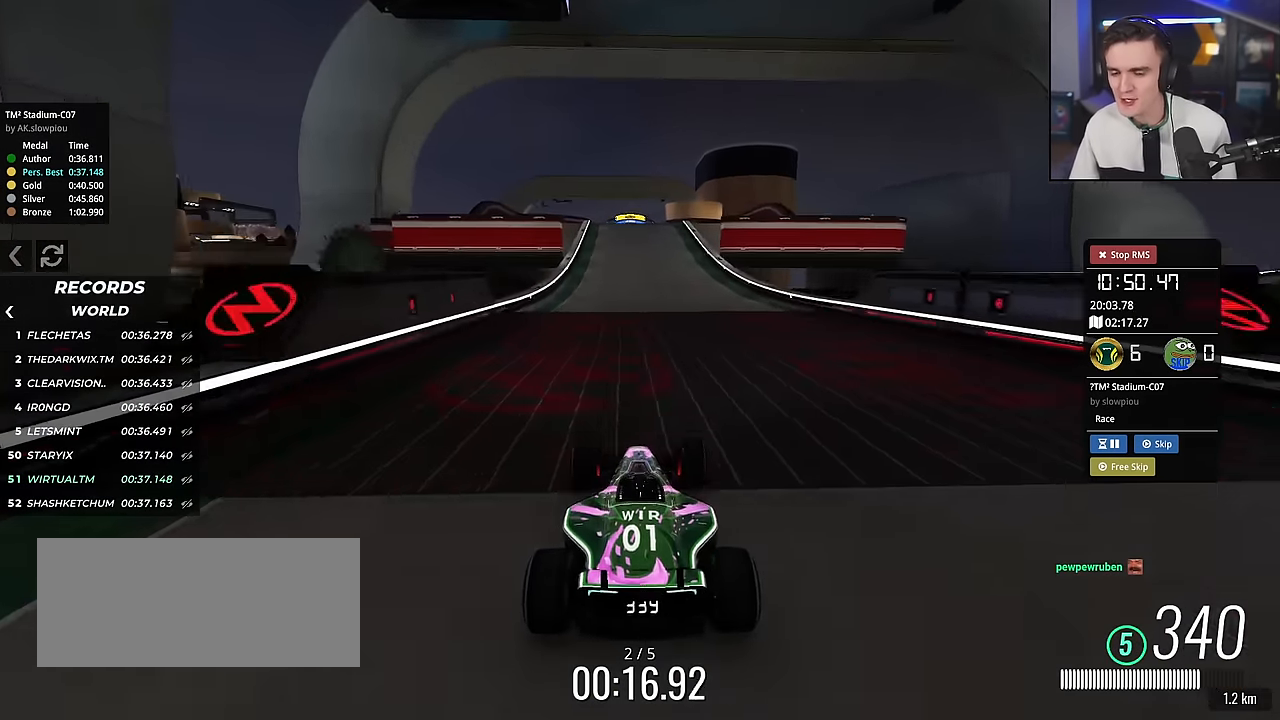
{"keys": ["up"], "events": []}
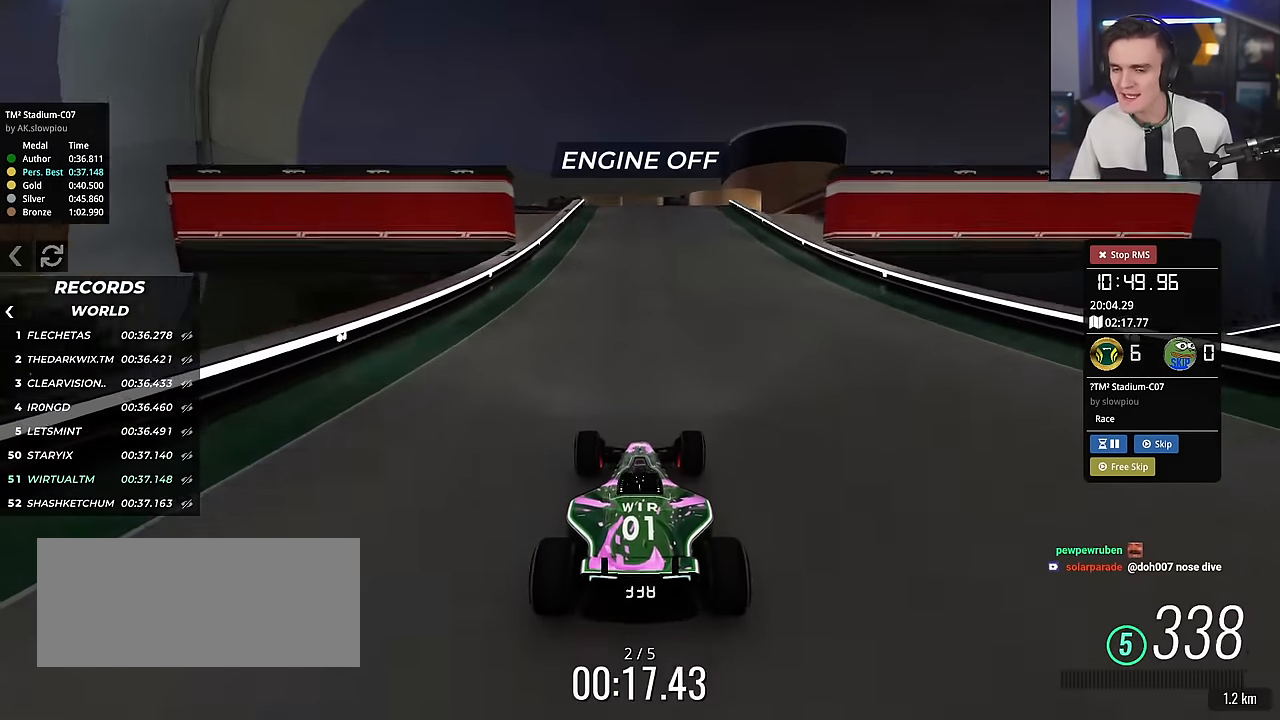
{"keys": ["up"], "events": []}
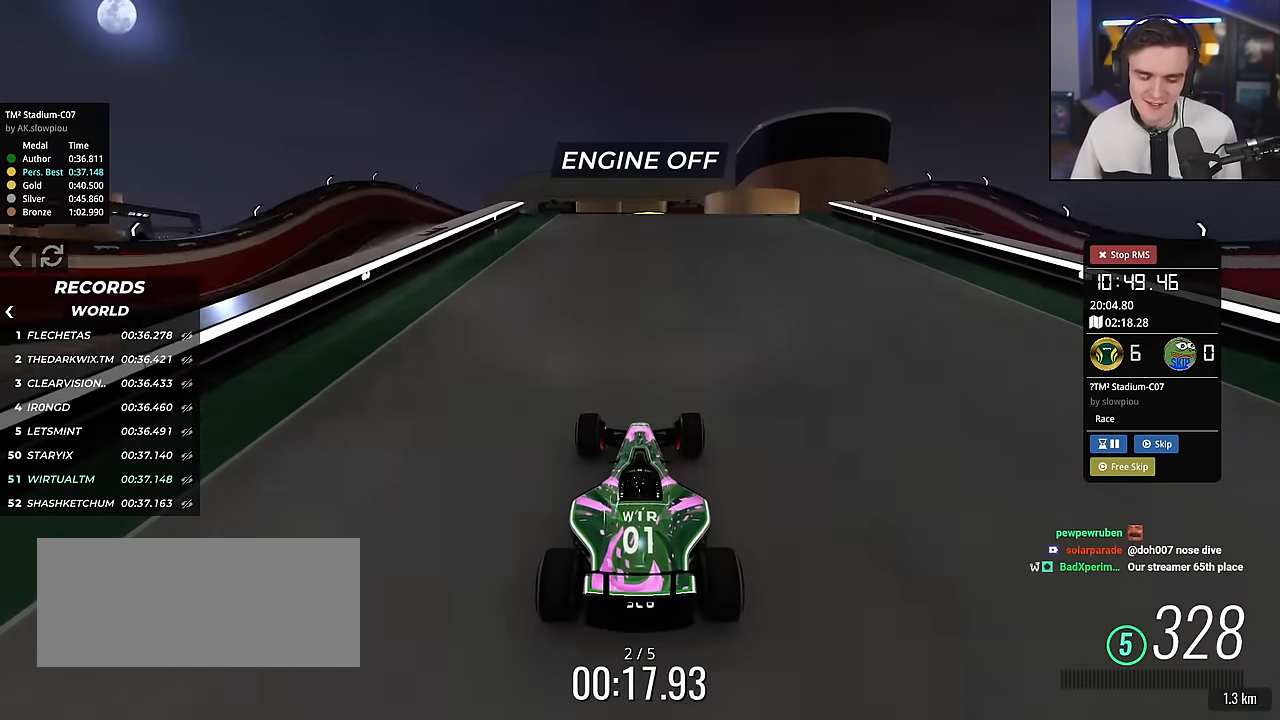
{"keys": ["up"], "events": []}
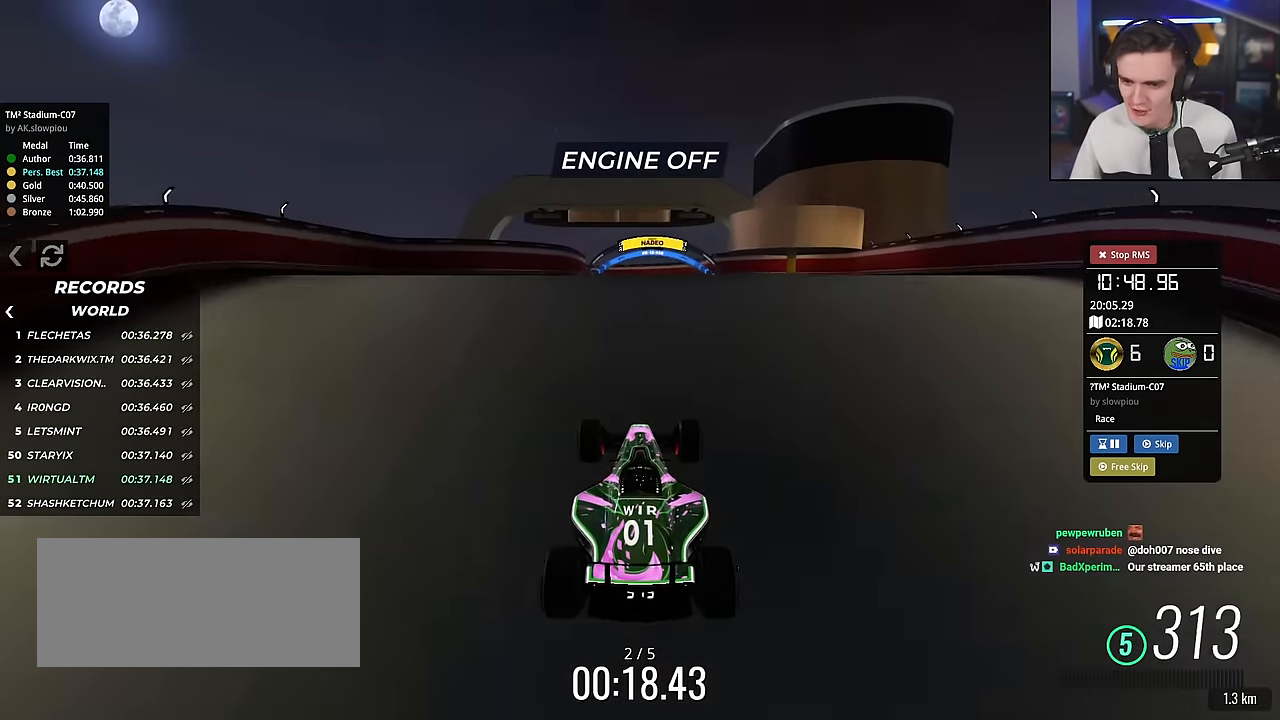
{"keys": ["up"], "events": []}
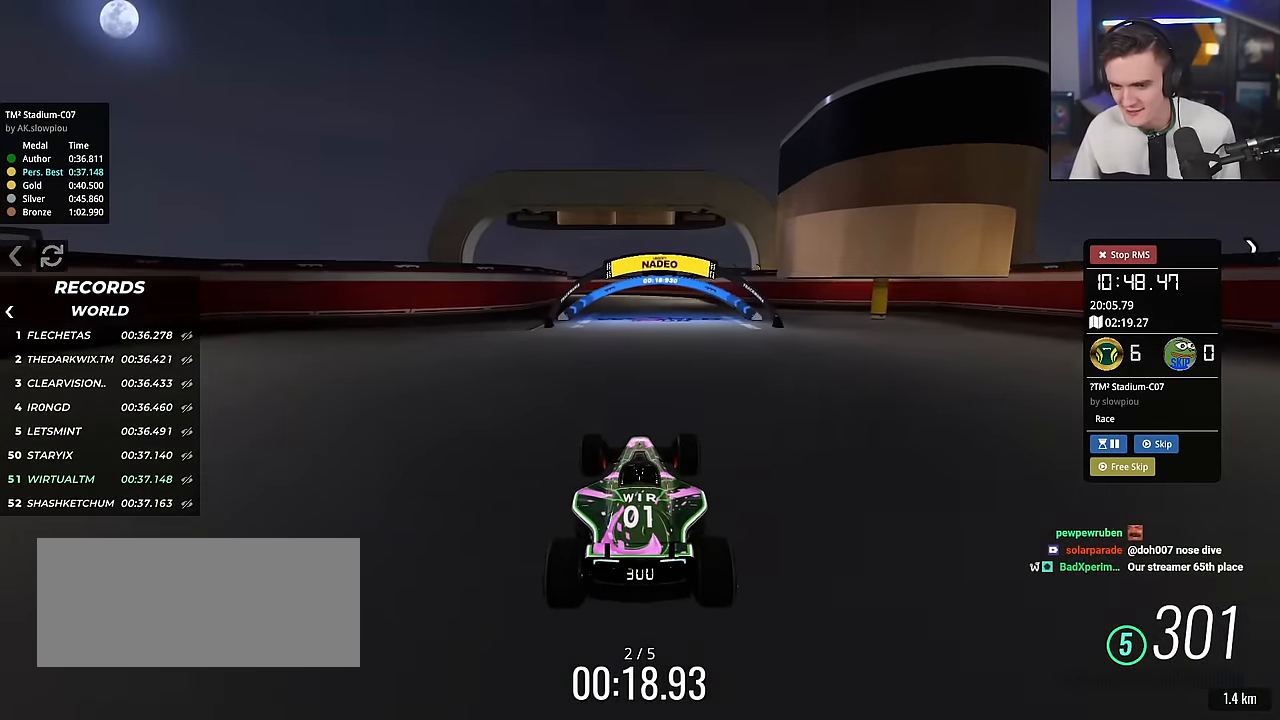
{"keys": ["up"], "events": []}
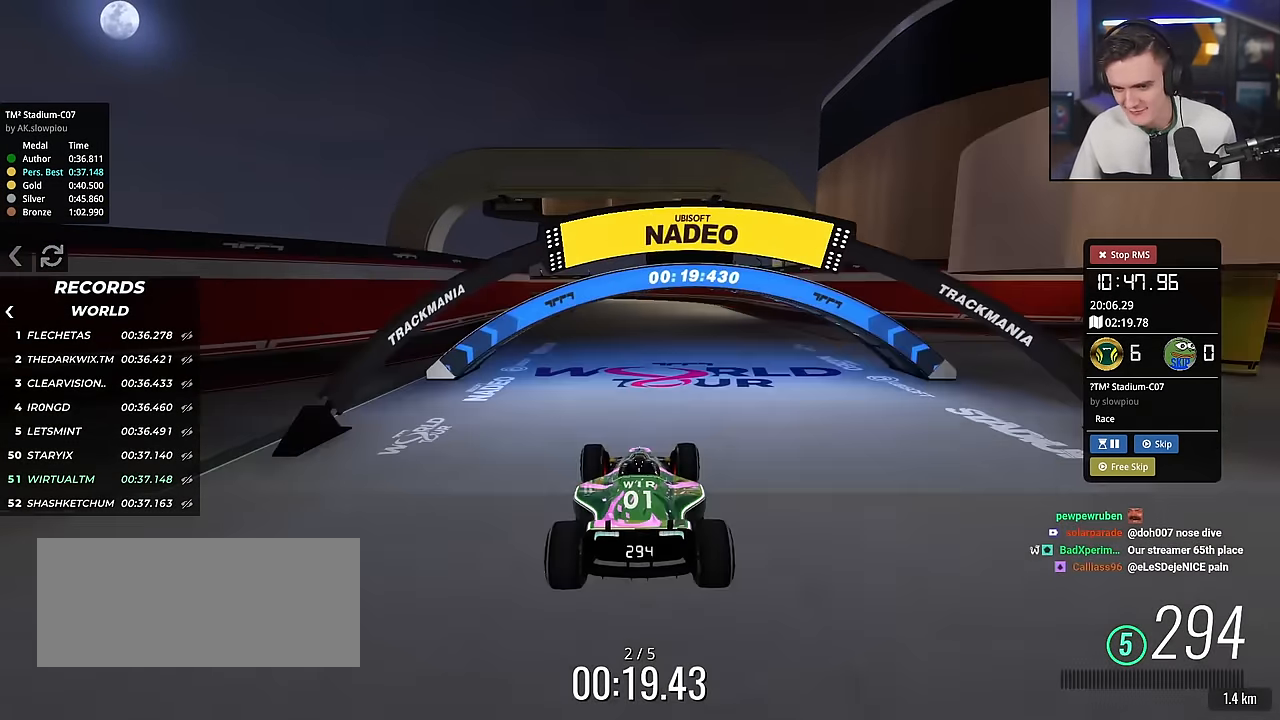
{"keys": ["up"], "events": [[167, "left", "down"], [501, "left", "up"]]}
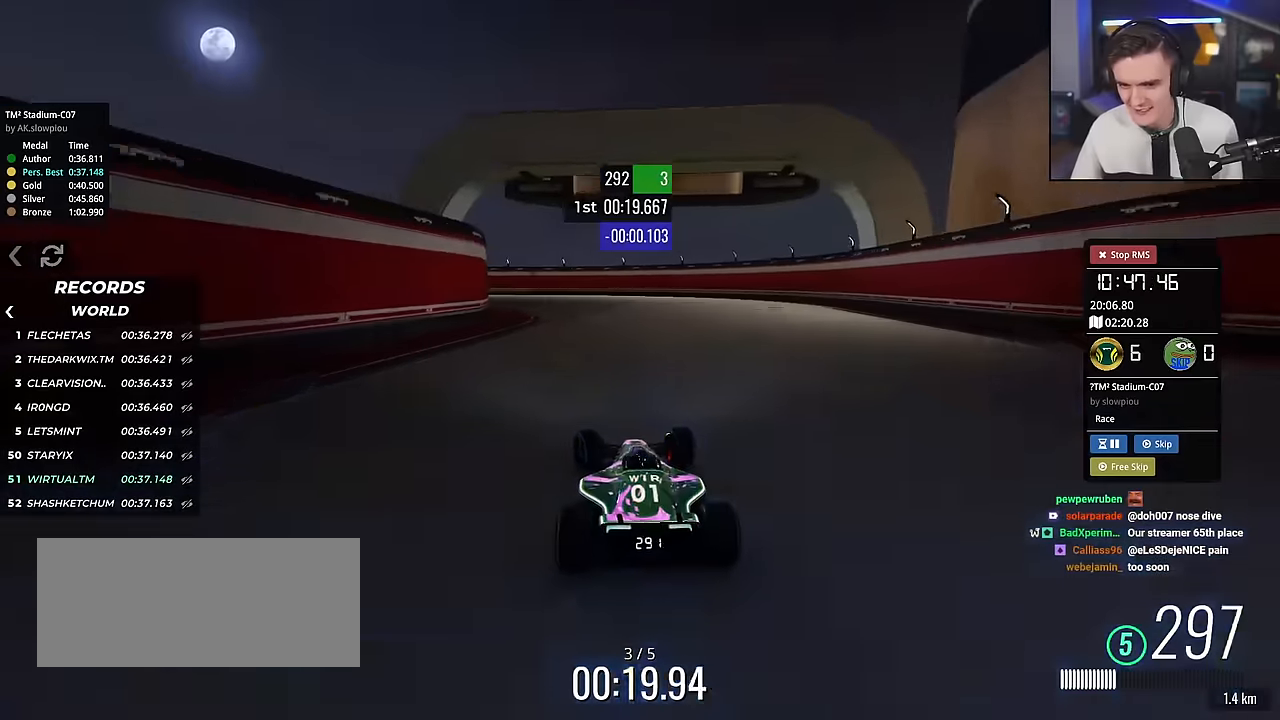
{"keys": ["up"], "events": [[84, "left", "down"], [417, "left", "up"]]}
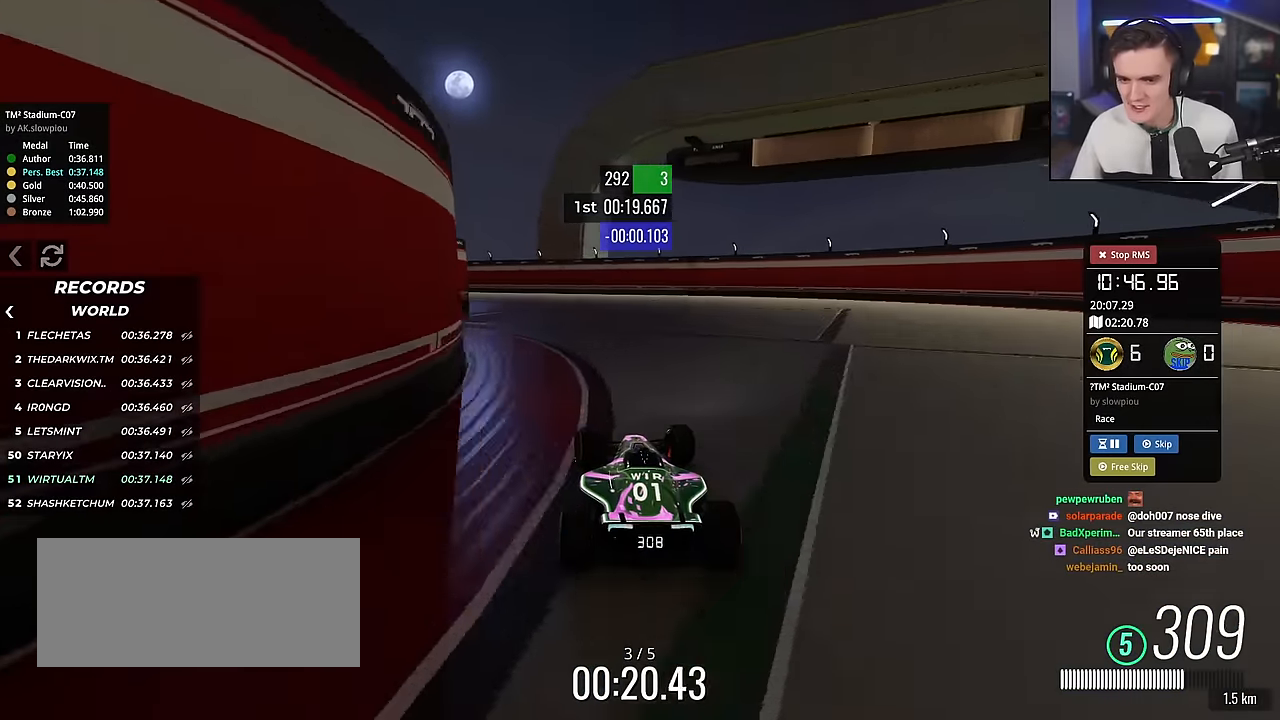
{"keys": ["left", "up"], "events": [[16, "left", "down"], [283, "left", "up"], [317, "left", "down"]]}
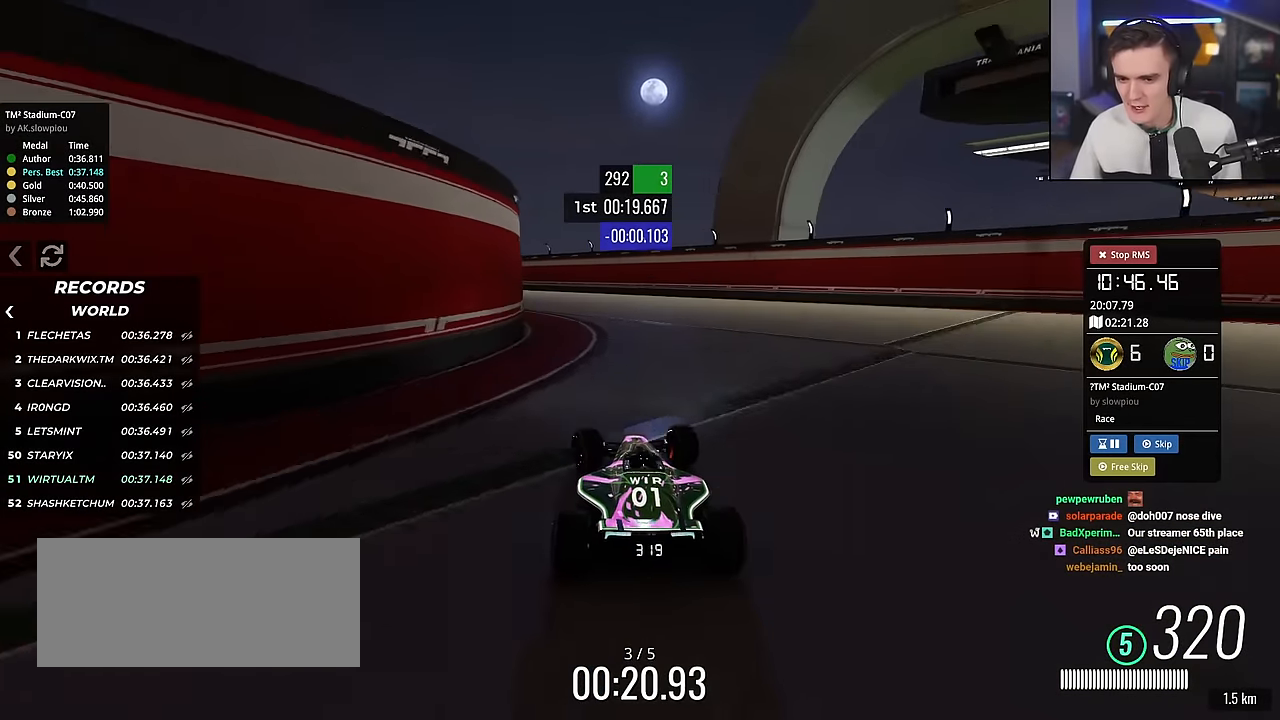
{"keys": ["left", "up"], "events": []}
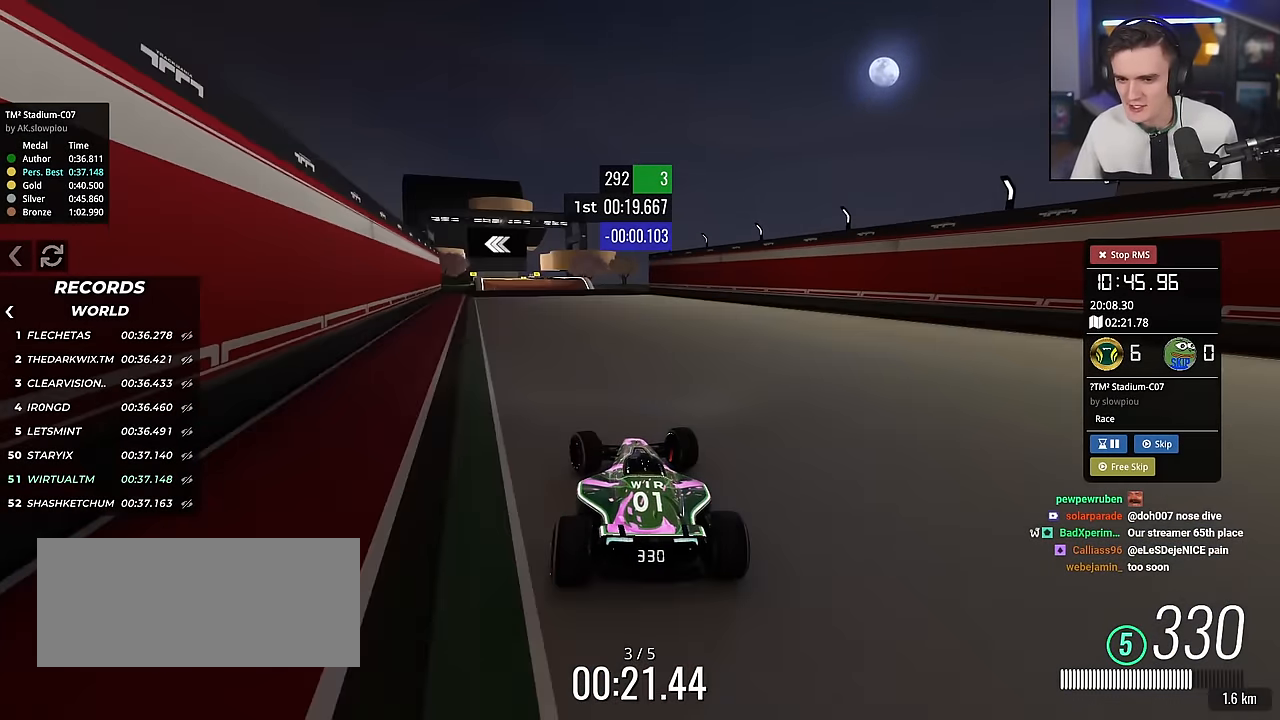
{"keys": ["left", "up"], "events": [[83, "left", "up"], [133, "right", "down"], [233, "right", "up"], [367, "left", "down"]]}
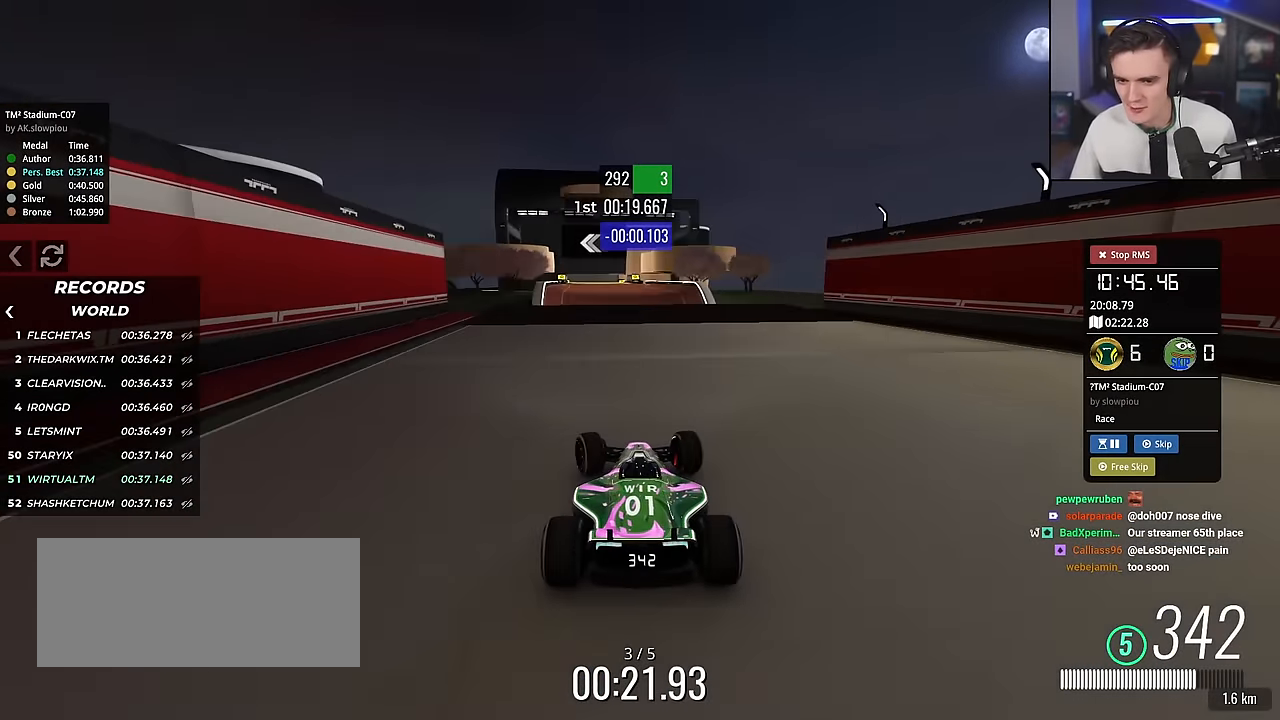
{"keys": ["up"], "events": [[50, "left", "up"]]}
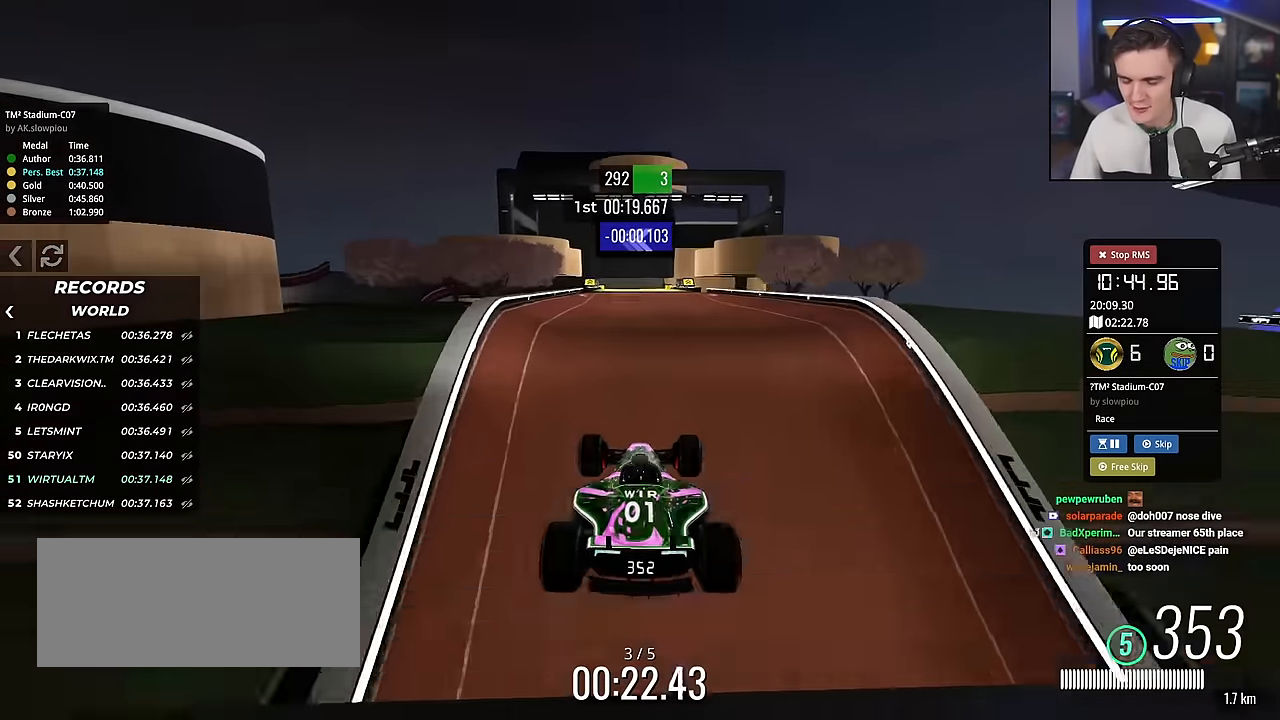
{"keys": ["up"], "events": [[400, "left", "down"], [500, "left", "up"]]}
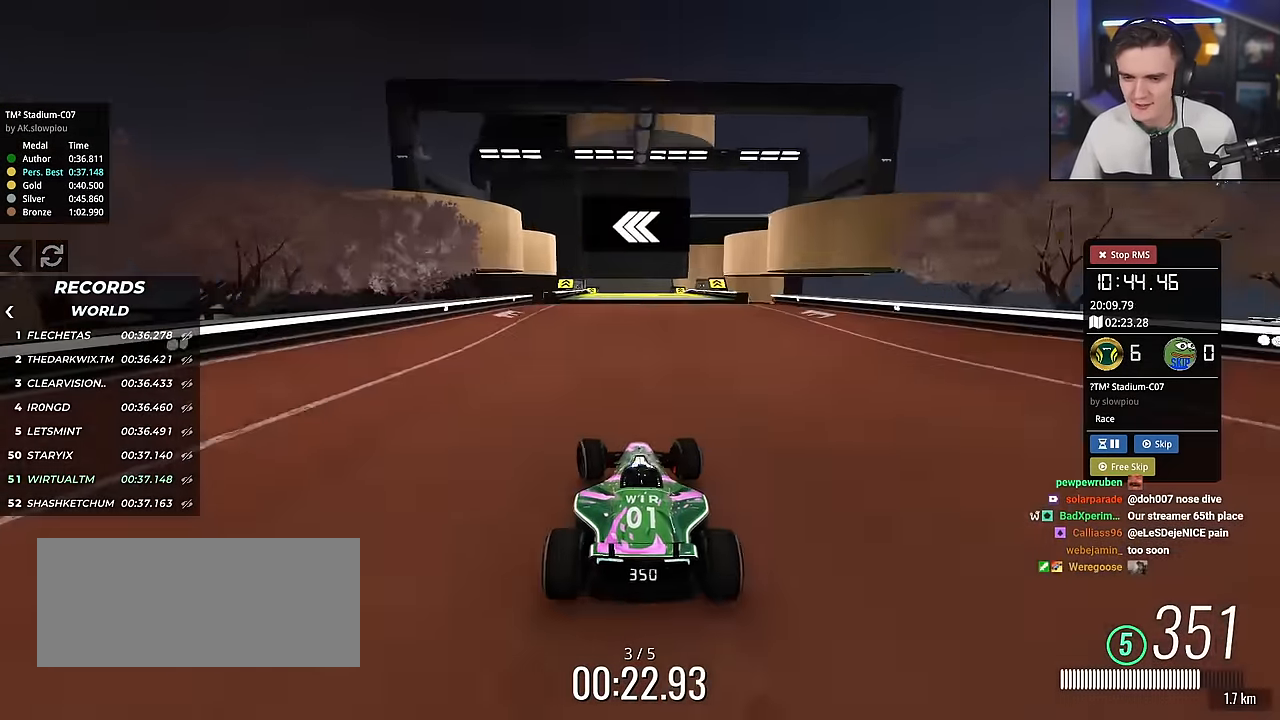
{"keys": ["up"], "events": [[34, "right", "down"], [134, "right", "up"]]}
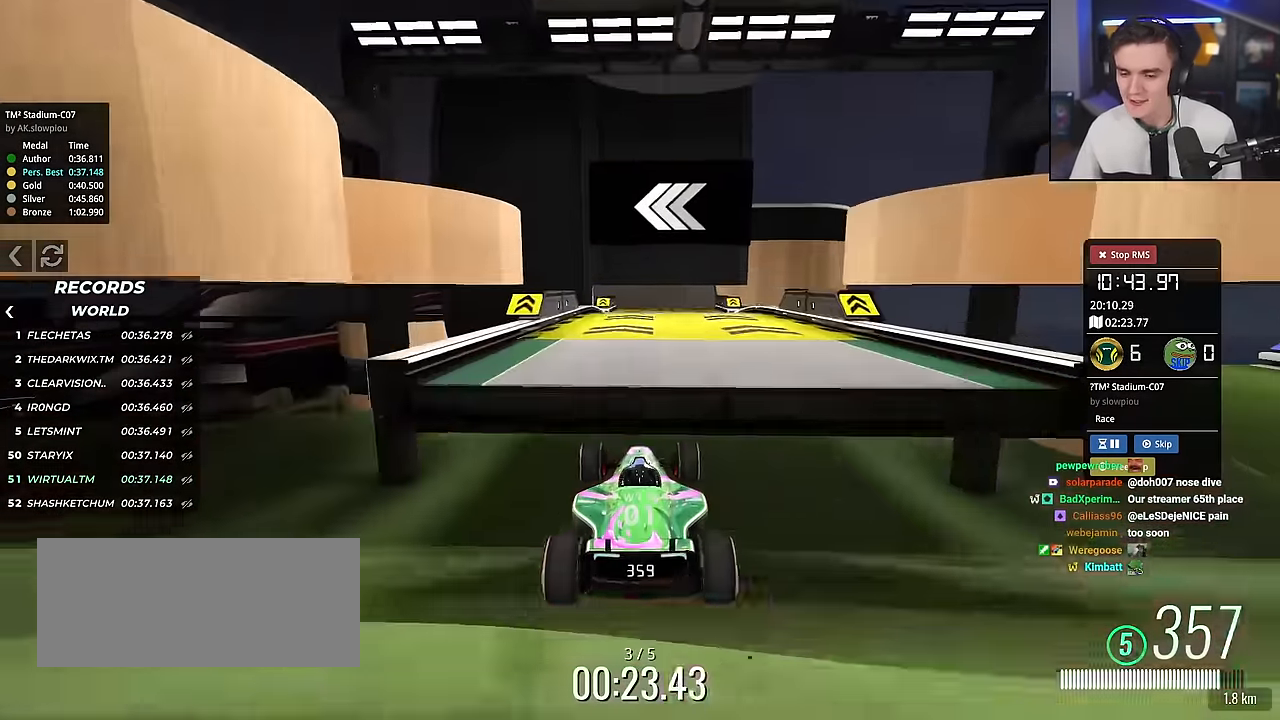
{"keys": ["up"], "events": [[383, "left", "down"], [433, "left", "up"]]}
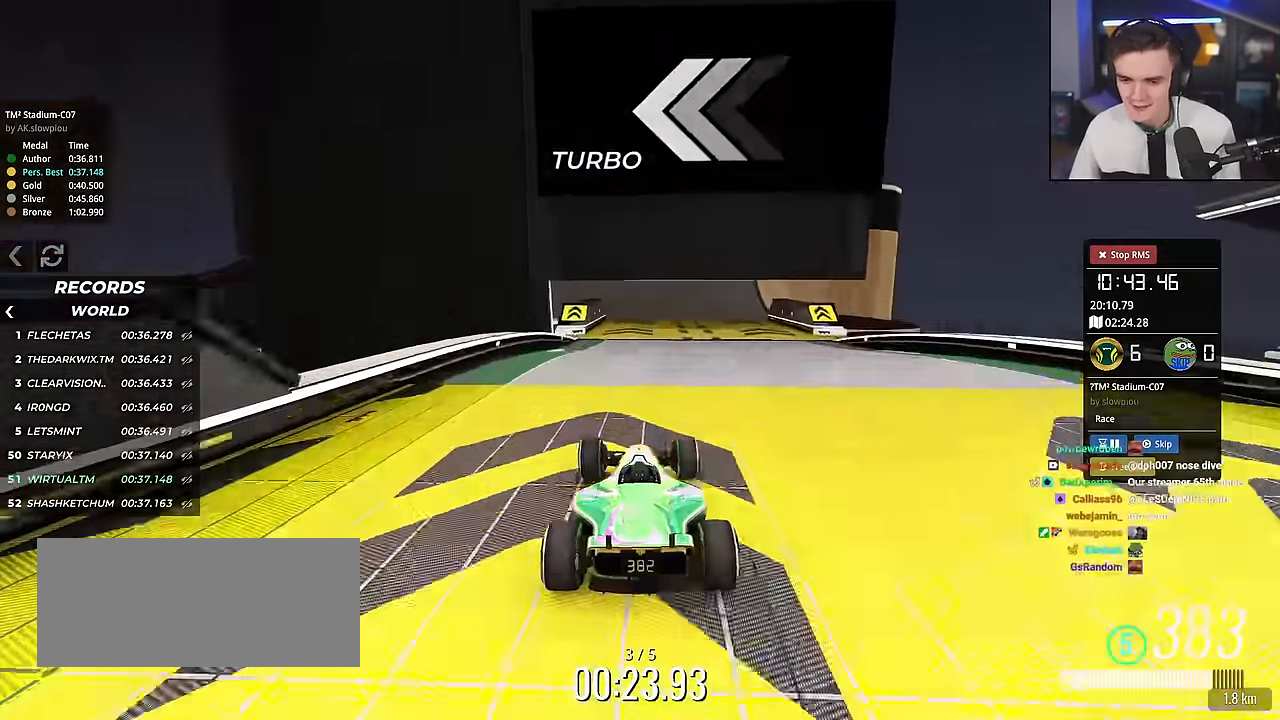
{"keys": ["up"], "events": []}
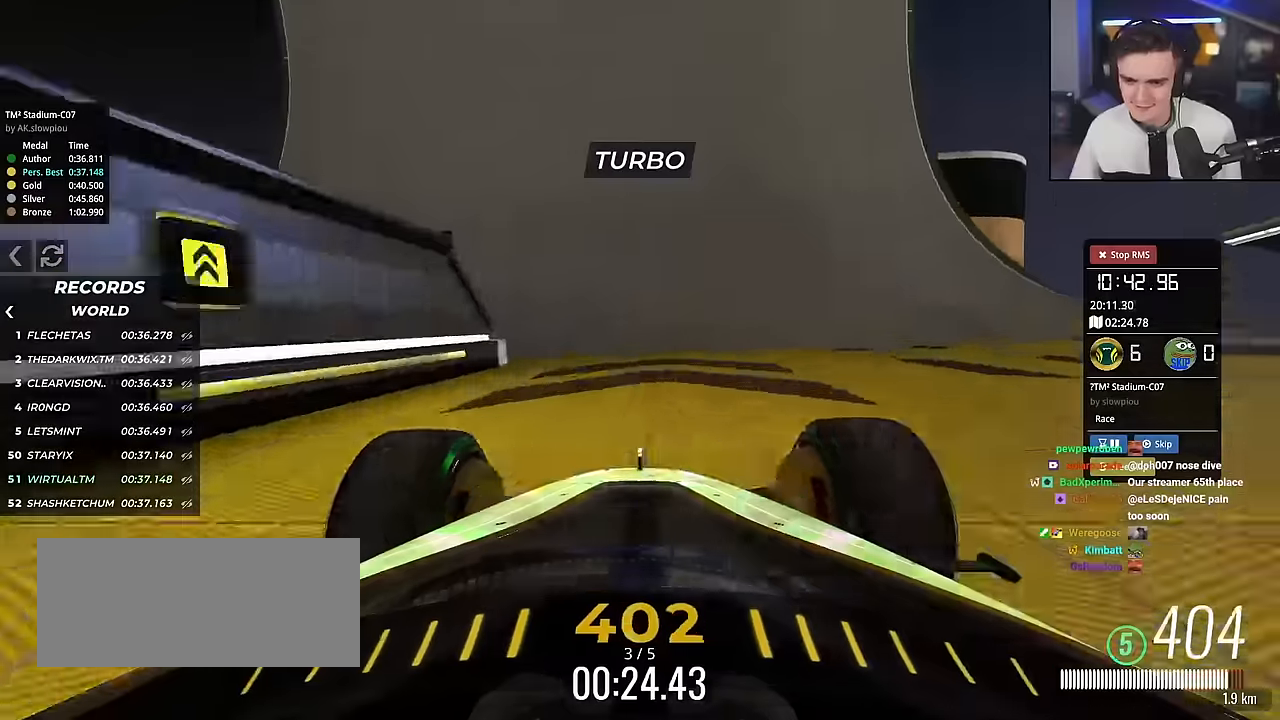
{"keys": ["up"], "events": []}
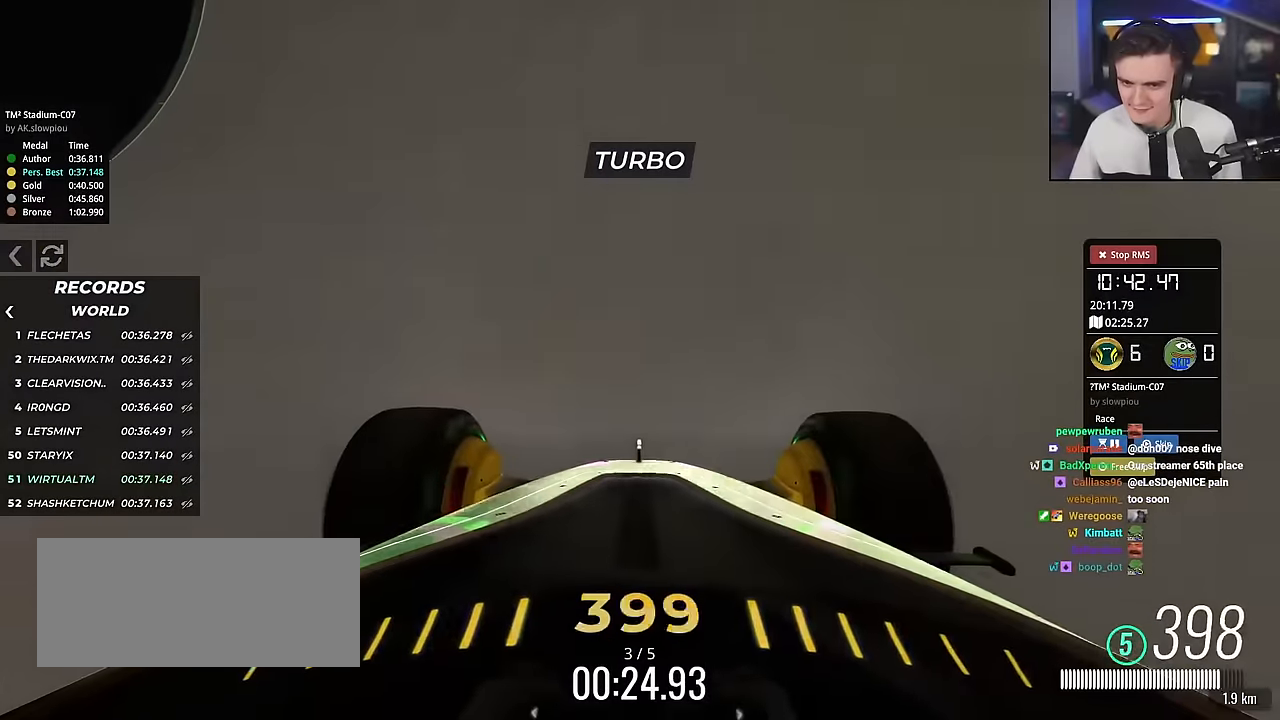
{"keys": ["up"], "events": [[200, "right", "down"], [250, "right", "up"]]}